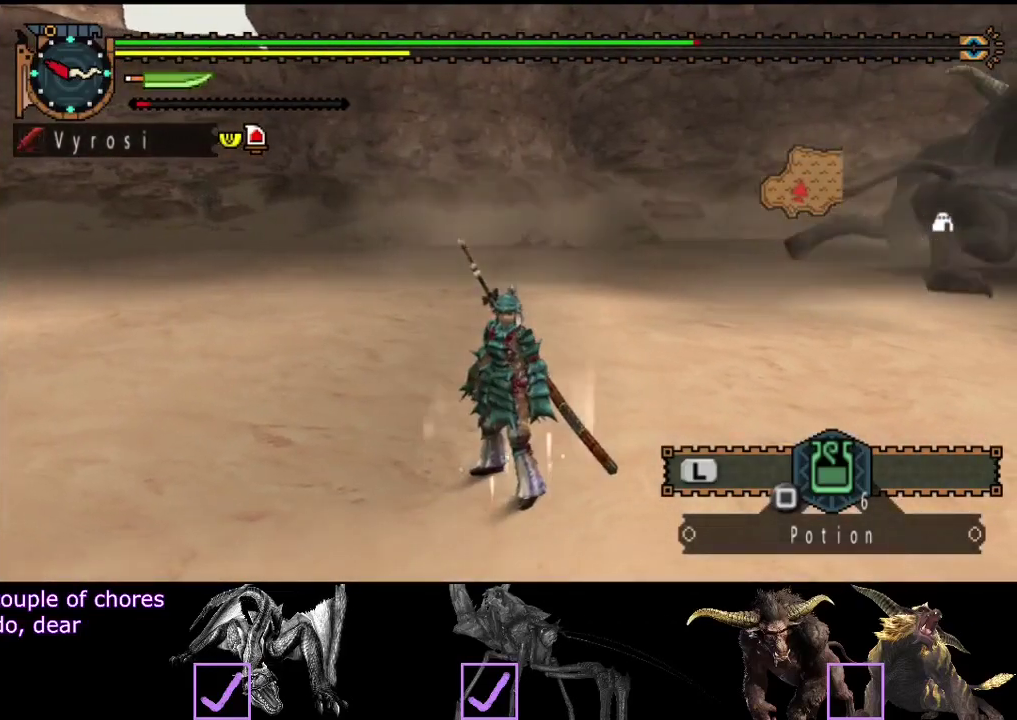
Gameplay with a controller (PlayStation layout); each line is a JSON object with the inputs held at the frame after it. "events" lists button and stick changes between this image and that frame as [ms after this image, input, new state], when the widget could be followed in between. Not read: L3 R1 R3.
{"buttons": [], "left_stick": "up-left", "right_stick": "center", "events": [[100, "right_stick", "center"]]}
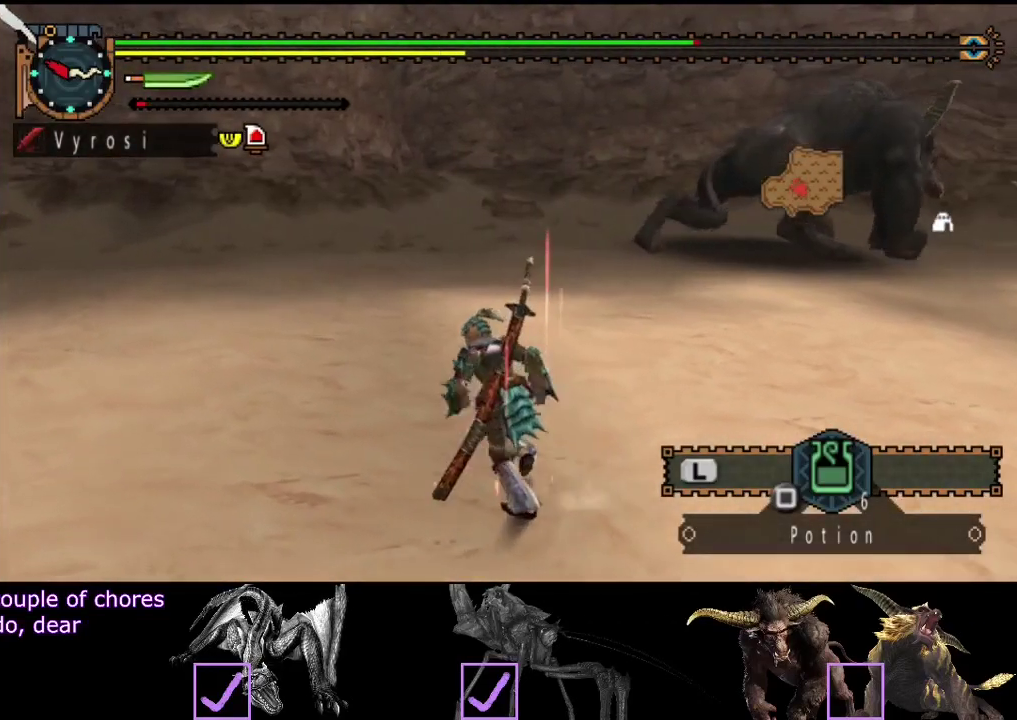
{"buttons": [], "left_stick": "up-left", "right_stick": "center", "events": [[183, "right_stick", "right"], [417, "right_stick", "center"]]}
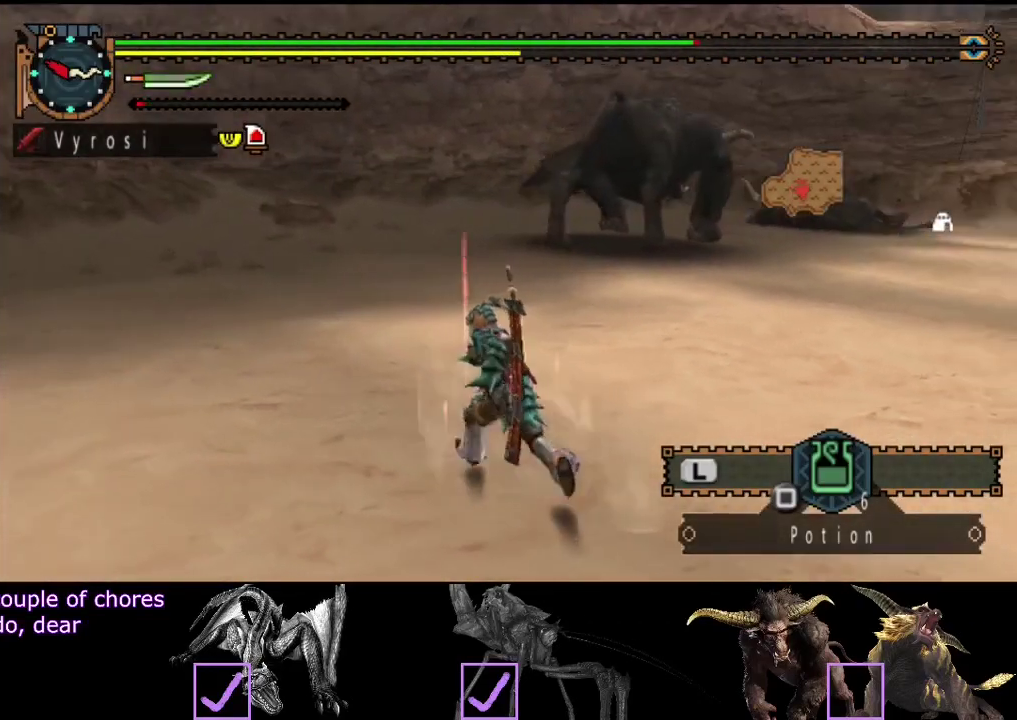
{"buttons": [], "left_stick": "up-left", "right_stick": "center", "events": []}
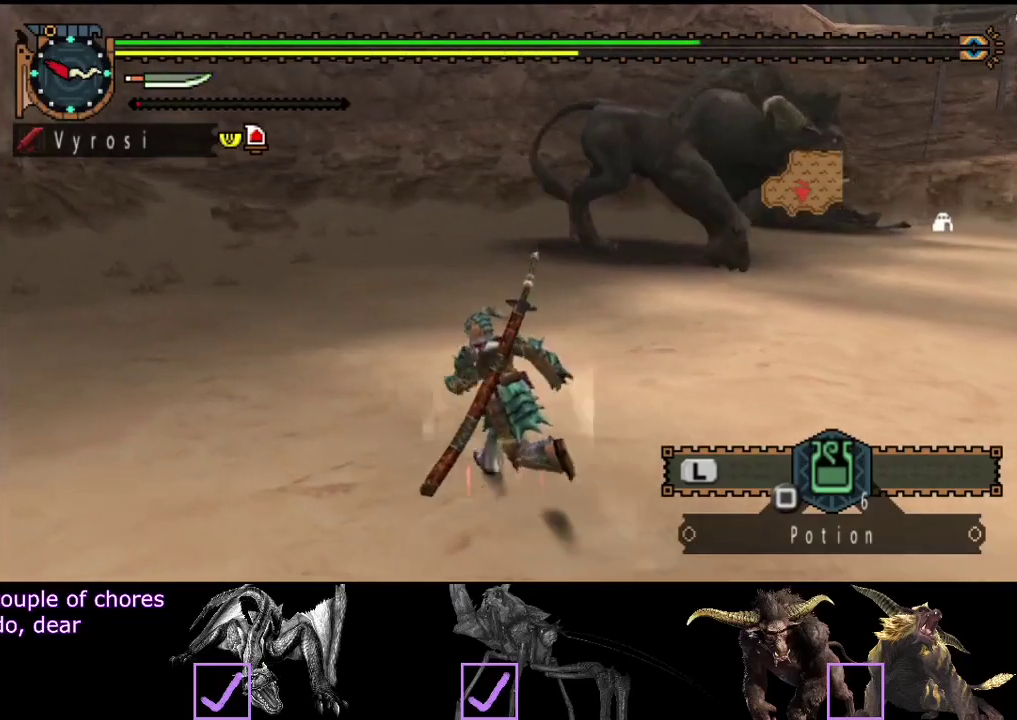
{"buttons": ["R2"], "left_stick": "up-left", "right_stick": "right", "events": [[433, "right_stick", "right"], [500, "R2", "down"]]}
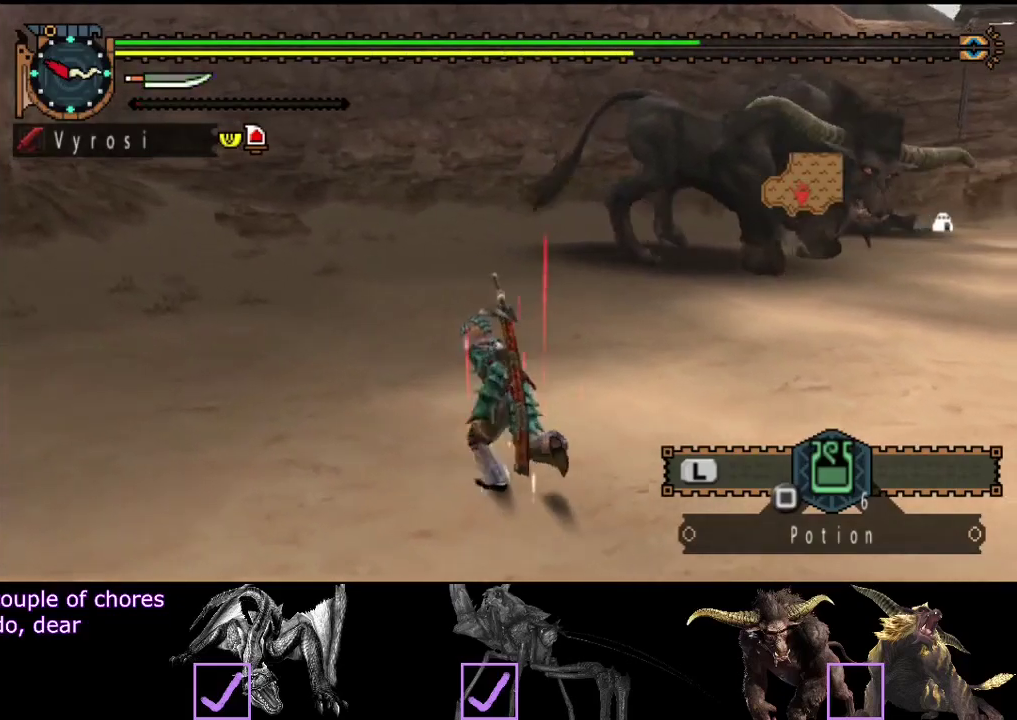
{"buttons": ["R2"], "left_stick": "left", "right_stick": "center", "events": [[67, "left_stick", "left"], [200, "right_stick", "center"], [233, "left_stick", "up-left"], [433, "left_stick", "left"]]}
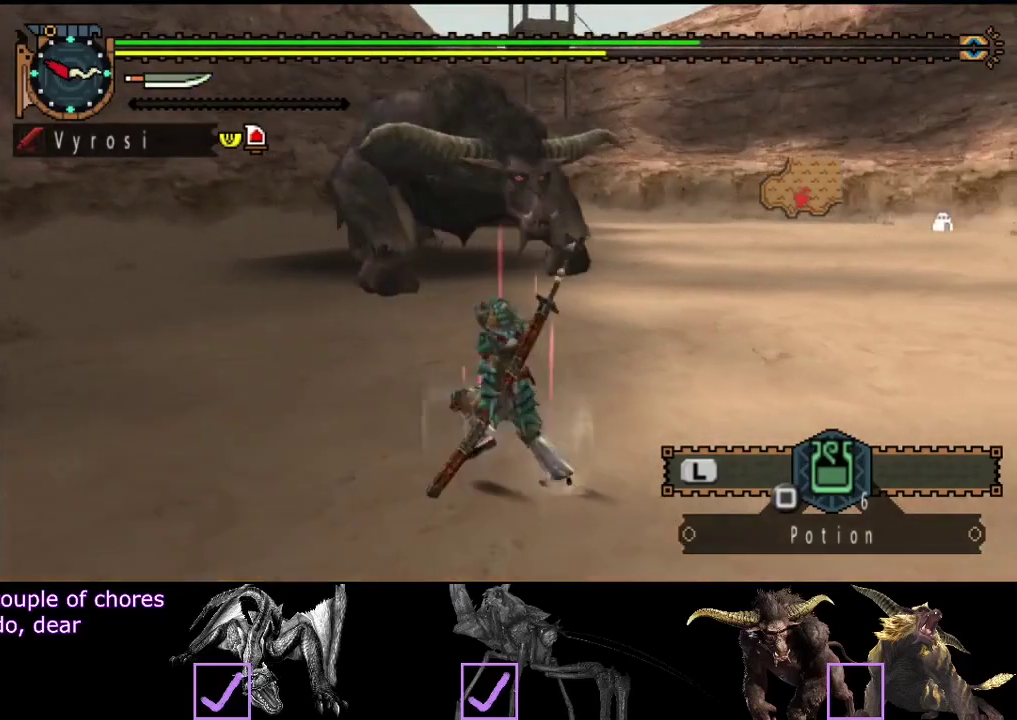
{"buttons": [], "left_stick": "left", "right_stick": "right", "events": [[450, "R2", "up"], [483, "right_stick", "right"]]}
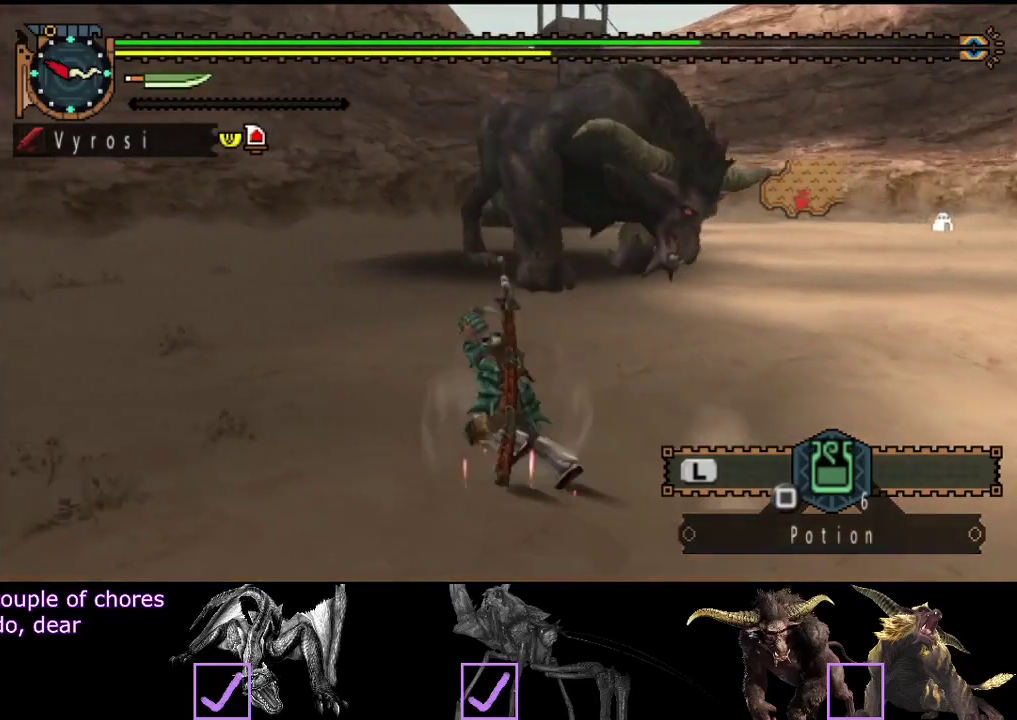
{"buttons": ["R2"], "left_stick": "left", "right_stick": "center", "events": [[317, "right_stick", "center"], [417, "R2", "down"]]}
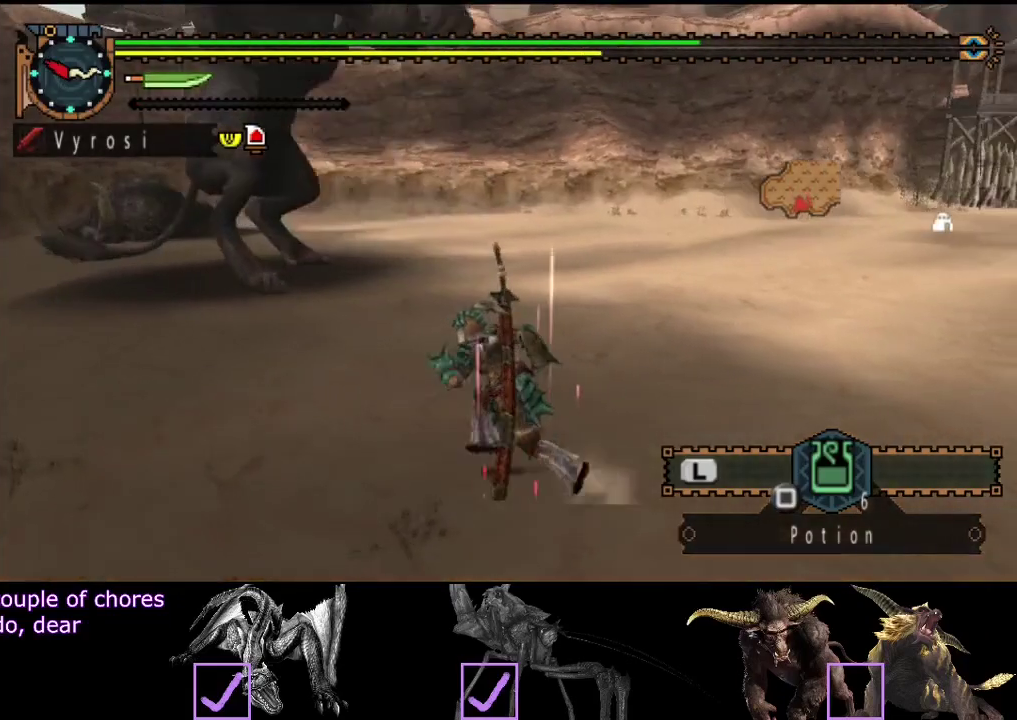
{"buttons": ["R2"], "left_stick": "up", "right_stick": "center", "events": [[117, "left_stick", "up-left"], [183, "right_stick", "left"], [317, "left_stick", "up"], [333, "right_stick", "center"]]}
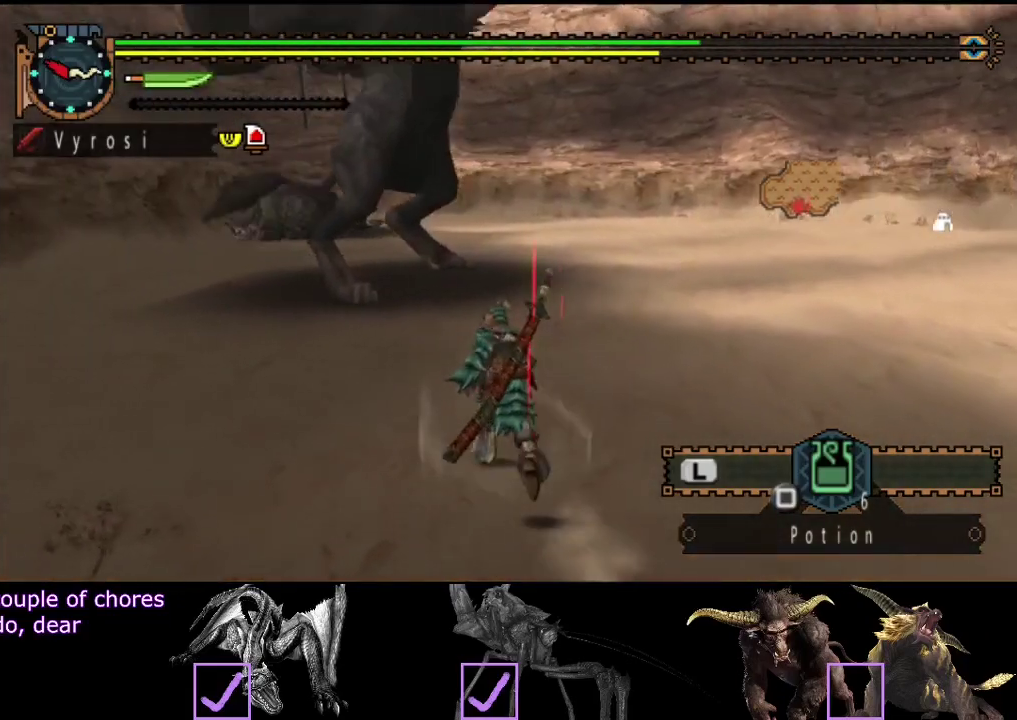
{"buttons": [], "left_stick": "up", "right_stick": "center", "events": [[400, "TRIANGLE", "down"], [467, "R2", "up"], [467, "TRIANGLE", "up"]]}
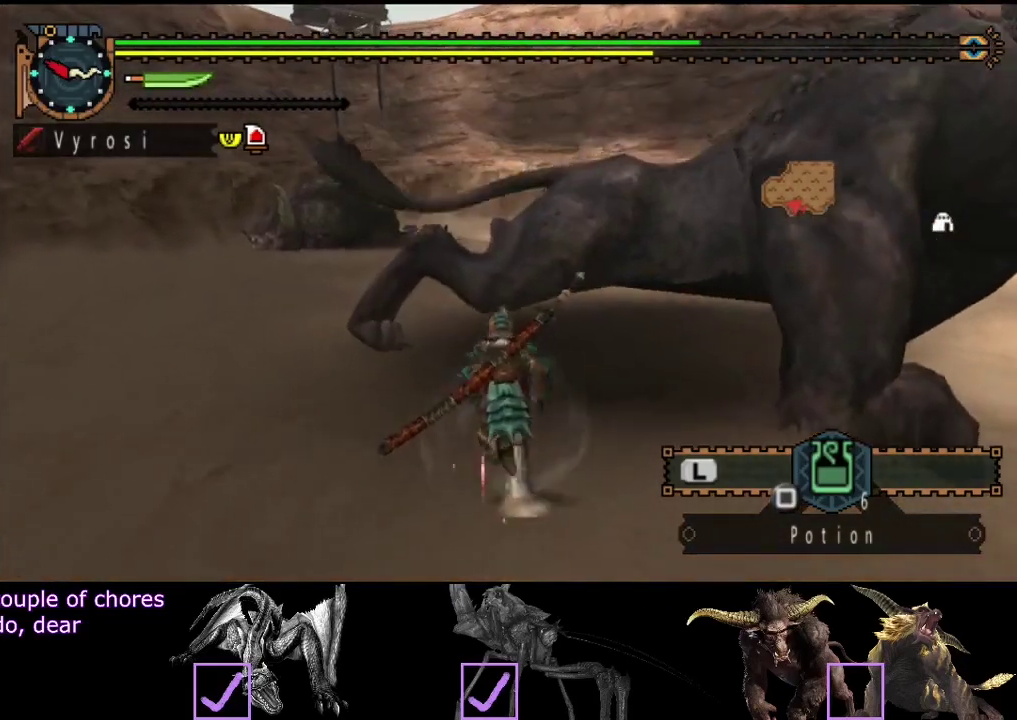
{"buttons": [], "left_stick": "up", "right_stick": "center", "events": [[100, "CIRCLE", "down"], [167, "CIRCLE", "up"], [300, "CIRCLE", "down"], [367, "CIRCLE", "up"], [433, "CIRCLE", "down"], [500, "CIRCLE", "up"]]}
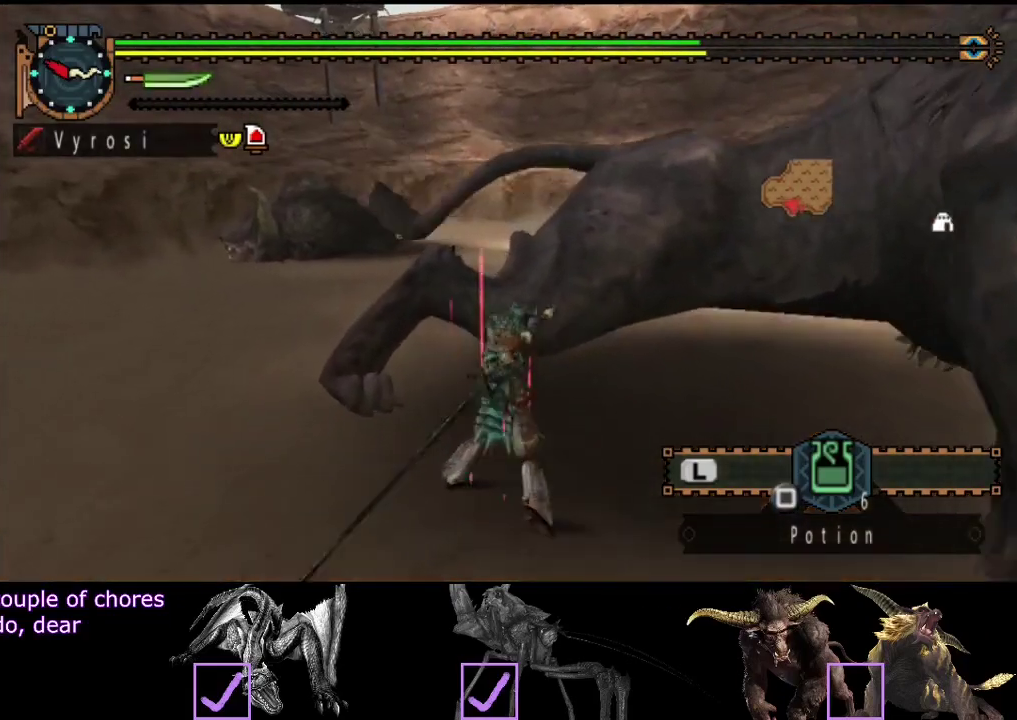
{"buttons": [], "left_stick": "up", "right_stick": "center"}
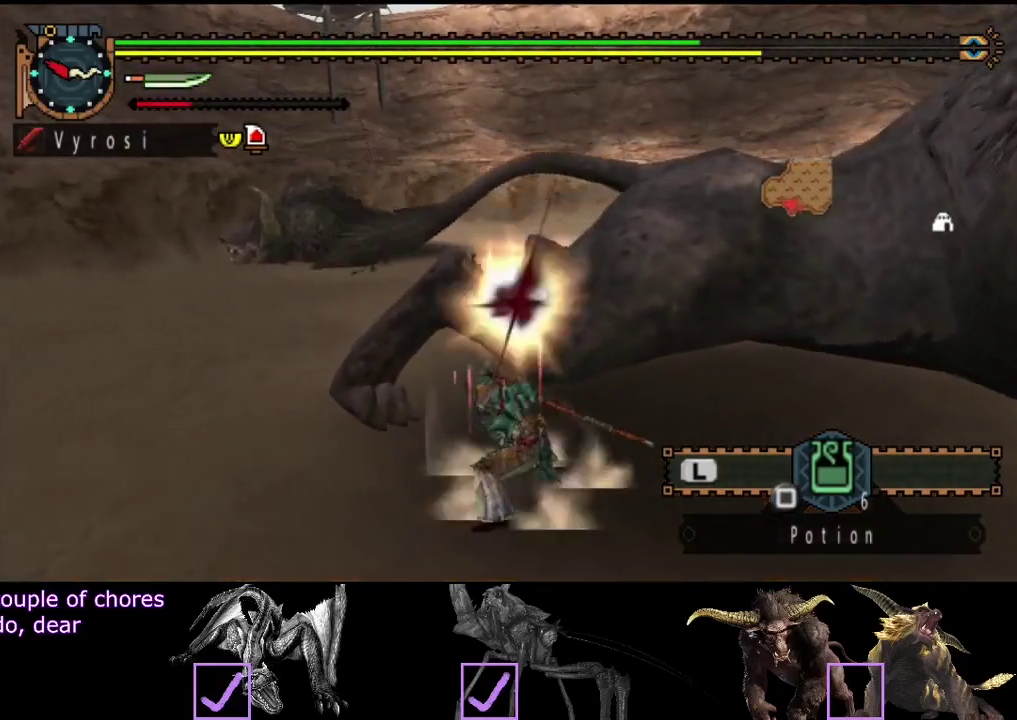
{"buttons": [], "left_stick": "up", "right_stick": "center"}
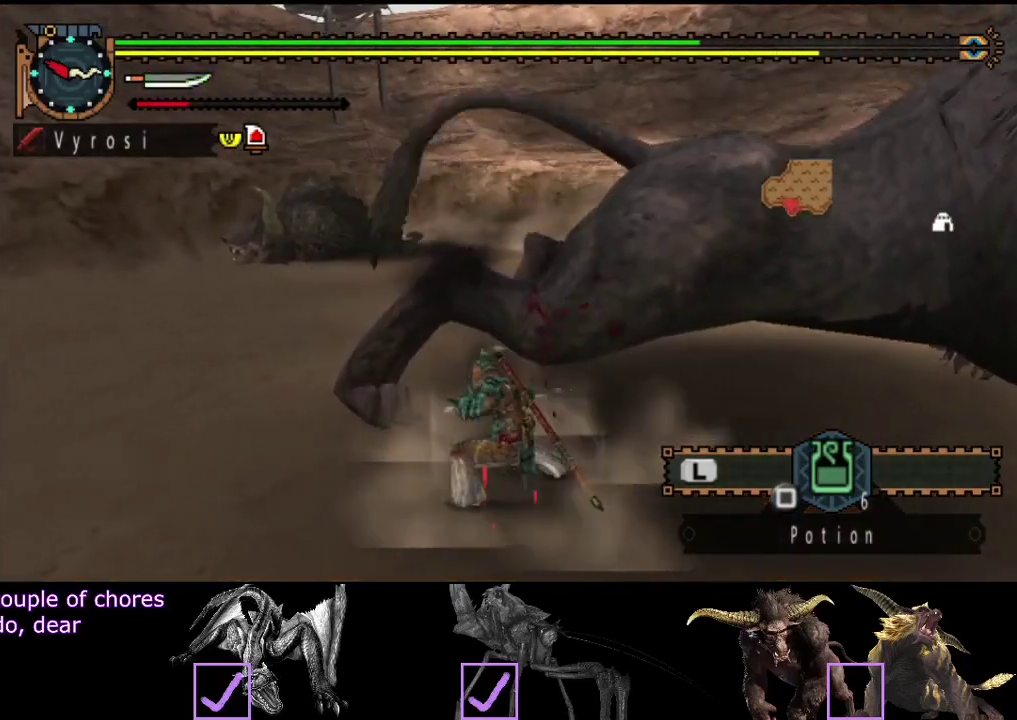
{"buttons": ["TRIANGLE"], "left_stick": "up", "right_stick": "center", "events": [[50, "TRIANGLE", "down"], [117, "TRIANGLE", "up"], [183, "TRIANGLE", "down"], [250, "TRIANGLE", "up"], [317, "TRIANGLE", "down"], [383, "TRIANGLE", "up"], [450, "TRIANGLE", "down"]]}
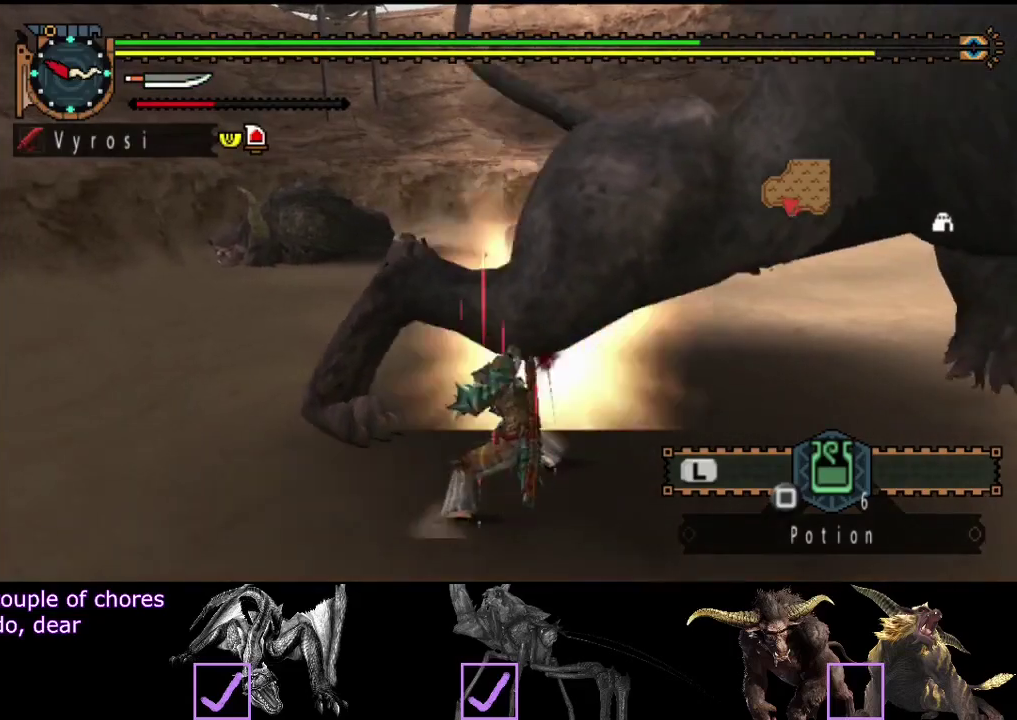
{"buttons": ["TRIANGLE"], "left_stick": "center", "right_stick": "center", "events": [[17, "TRIANGLE", "up"], [83, "TRIANGLE", "down"], [283, "left_stick", "center"], [417, "TRIANGLE", "up"], [483, "TRIANGLE", "down"]]}
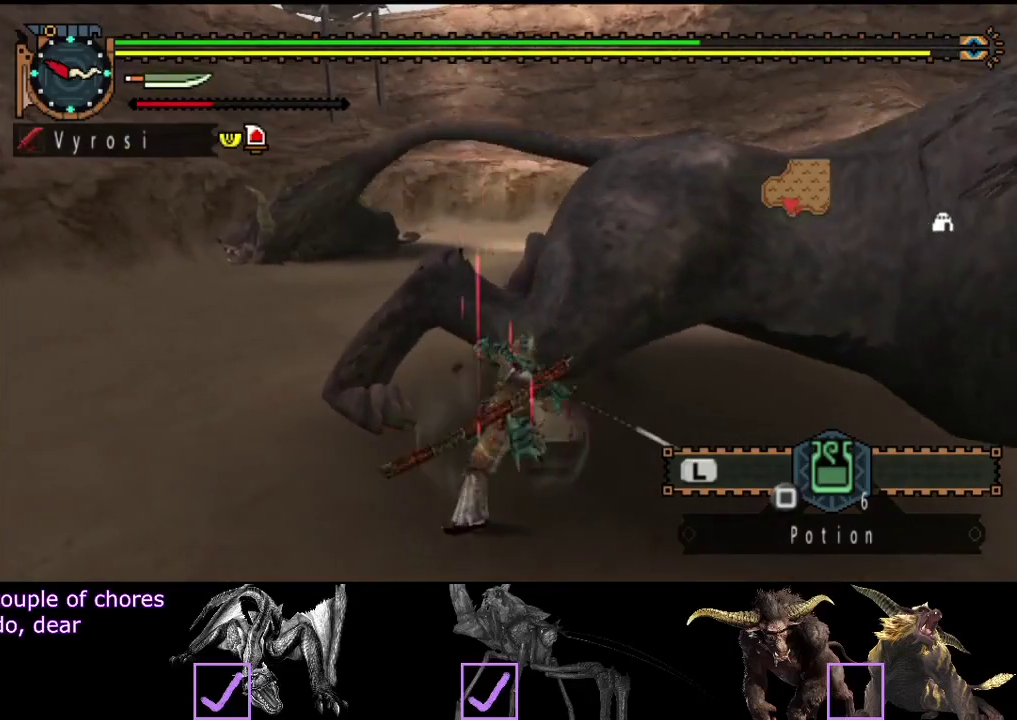
{"buttons": ["CIRCLE", "TRIANGLE"], "left_stick": "up", "right_stick": "center", "events": [[83, "TRIANGLE", "up"], [83, "left_stick", "up"], [267, "CIRCLE", "down"], [267, "TRIANGLE", "down"], [400, "CIRCLE", "up"], [400, "TRIANGLE", "up"], [467, "CIRCLE", "down"], [467, "TRIANGLE", "down"]]}
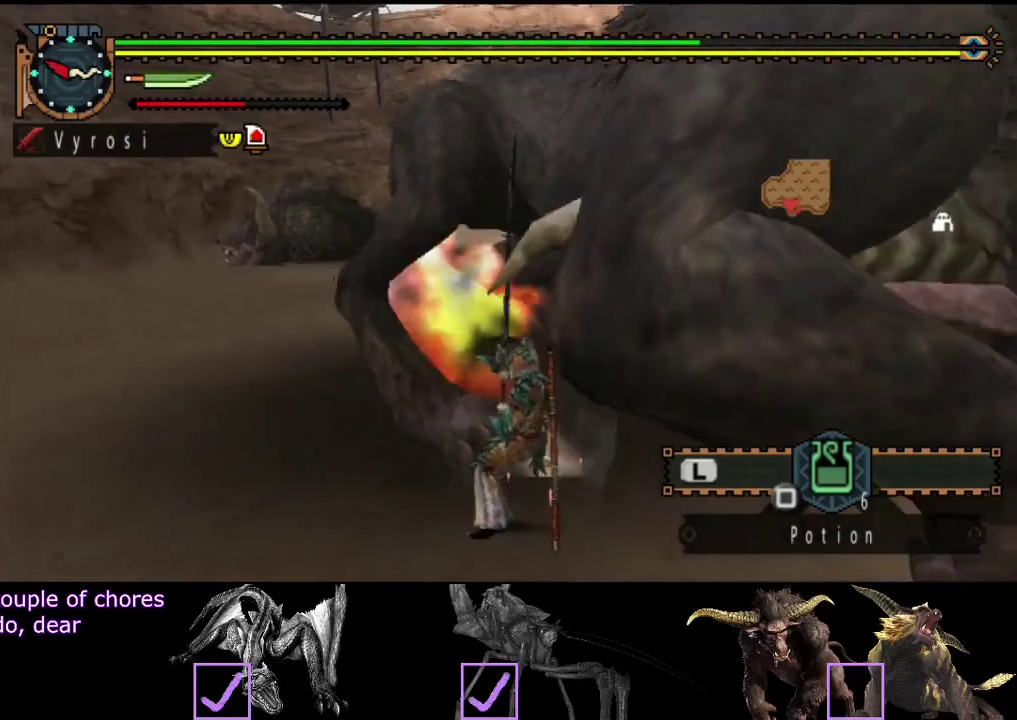
{"buttons": [], "left_stick": "center", "right_stick": "center", "events": [[33, "CIRCLE", "up"], [33, "TRIANGLE", "up"], [100, "CIRCLE", "down"], [100, "TRIANGLE", "down"], [167, "CIRCLE", "up"], [167, "TRIANGLE", "up"], [267, "CIRCLE", "down"], [300, "TRIANGLE", "down"], [367, "CIRCLE", "up"], [367, "TRIANGLE", "up"], [500, "left_stick", "center"]]}
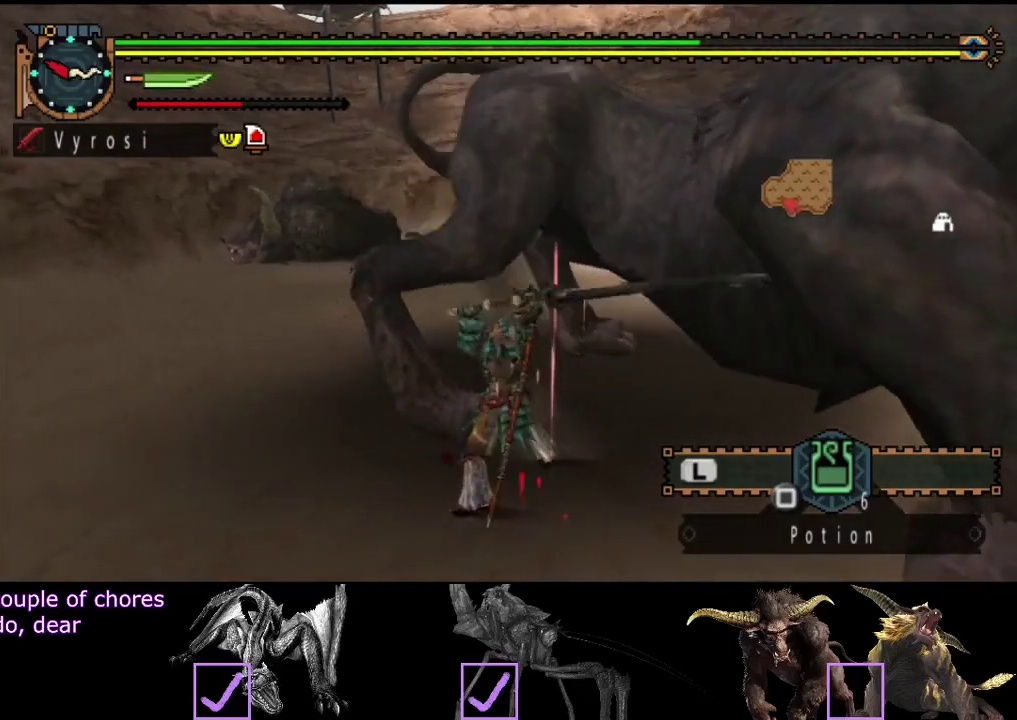
{"buttons": [], "left_stick": "up", "right_stick": "center", "events": [[100, "left_stick", "up"], [417, "CROSS", "down"], [467, "CROSS", "up"]]}
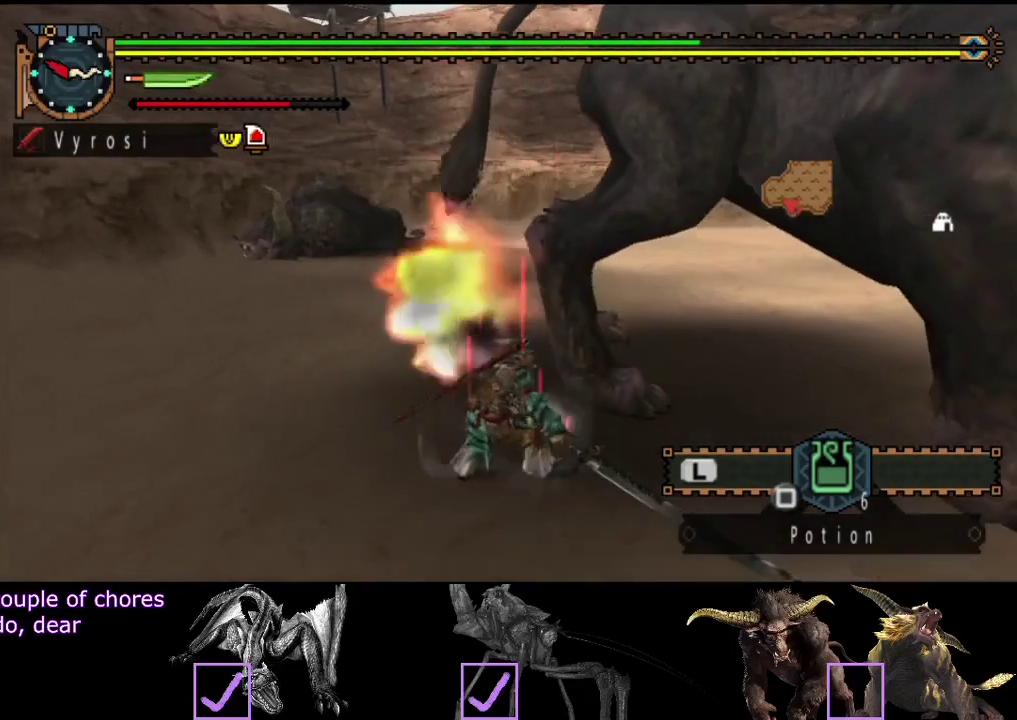
{"buttons": [], "left_stick": "up-left", "right_stick": "center", "events": [[17, "CROSS", "down"], [83, "CROSS", "up"], [417, "left_stick", "up-left"]]}
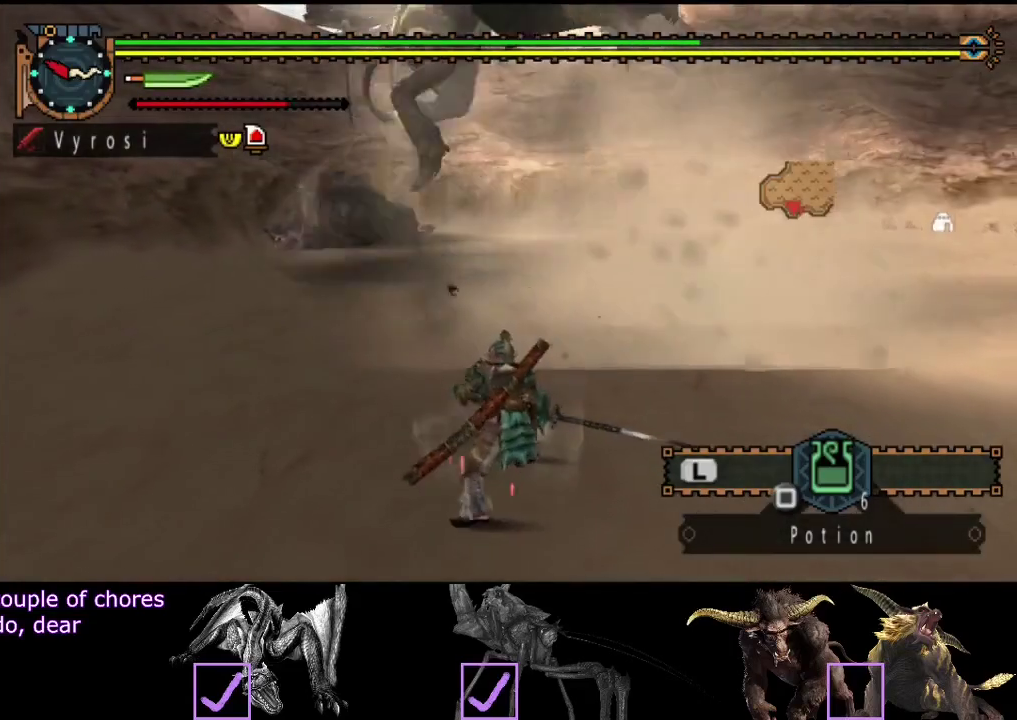
{"buttons": [], "left_stick": "center", "right_stick": "center", "events": [[50, "left_stick", "center"]]}
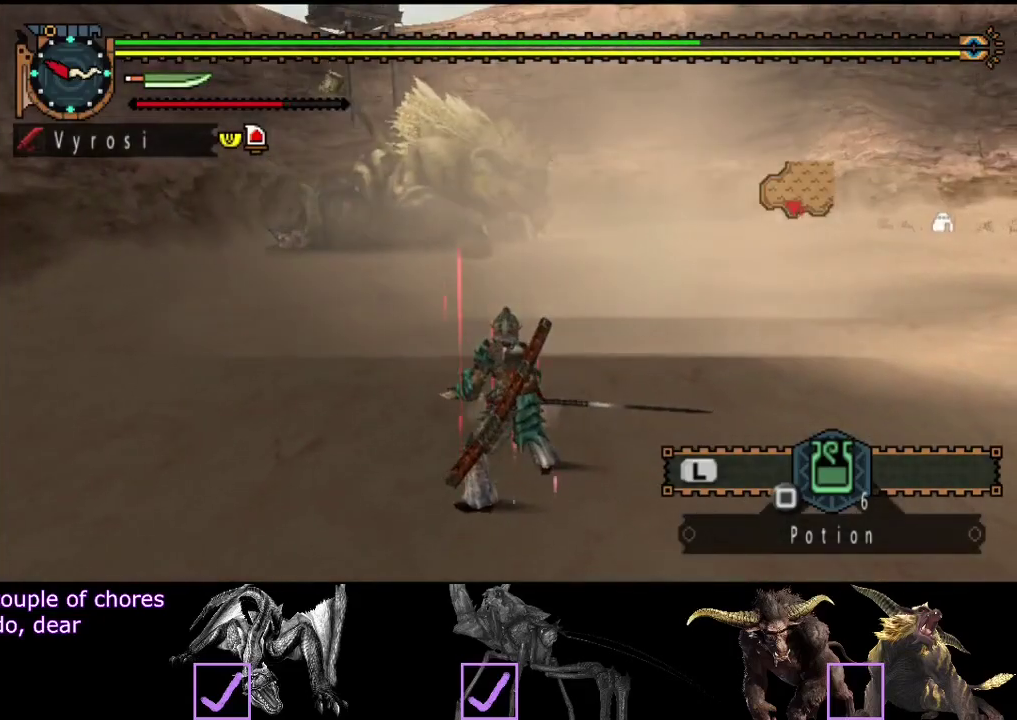
{"buttons": [], "left_stick": "center", "right_stick": "center", "events": [[17, "left_stick", "down-right"], [67, "SQUARE", "down"], [100, "left_stick", "down"], [133, "SQUARE", "up"], [200, "left_stick", "center"]]}
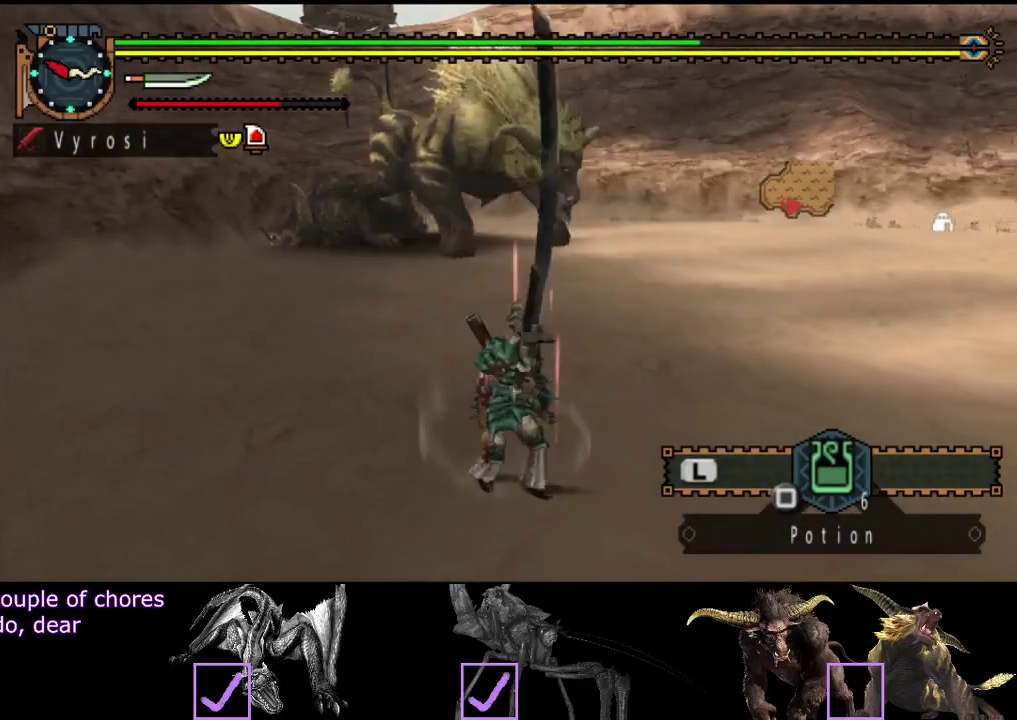
{"buttons": [], "left_stick": "center", "right_stick": "center", "events": []}
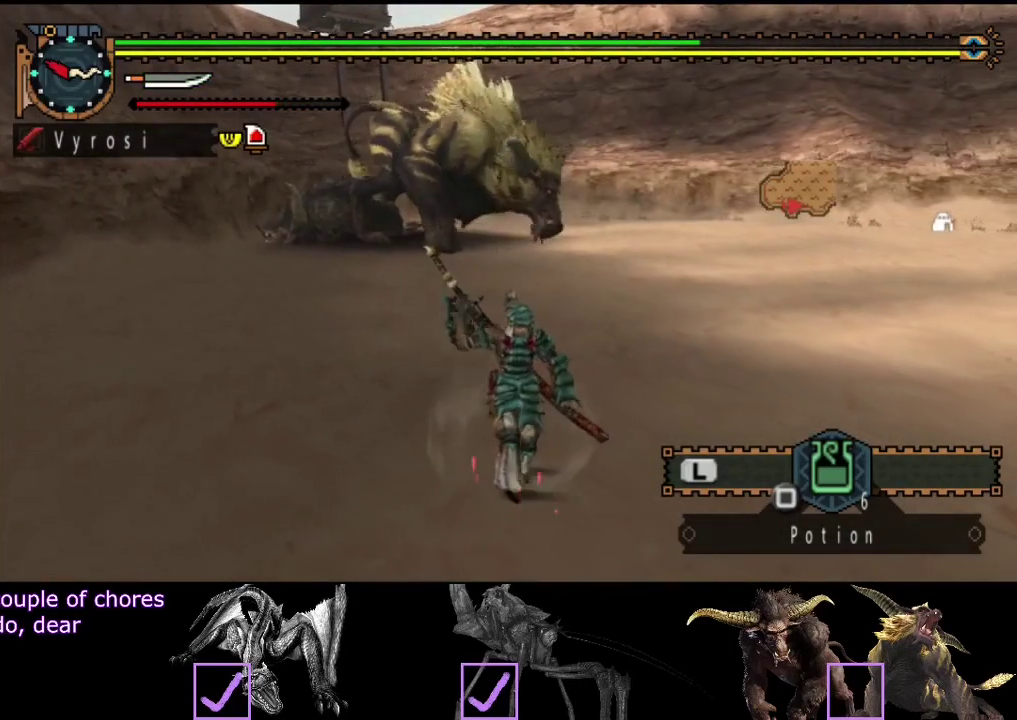
{"buttons": [], "left_stick": "right", "right_stick": "center", "events": [[200, "right_stick", "left"], [283, "left_stick", "right"], [400, "right_stick", "center"]]}
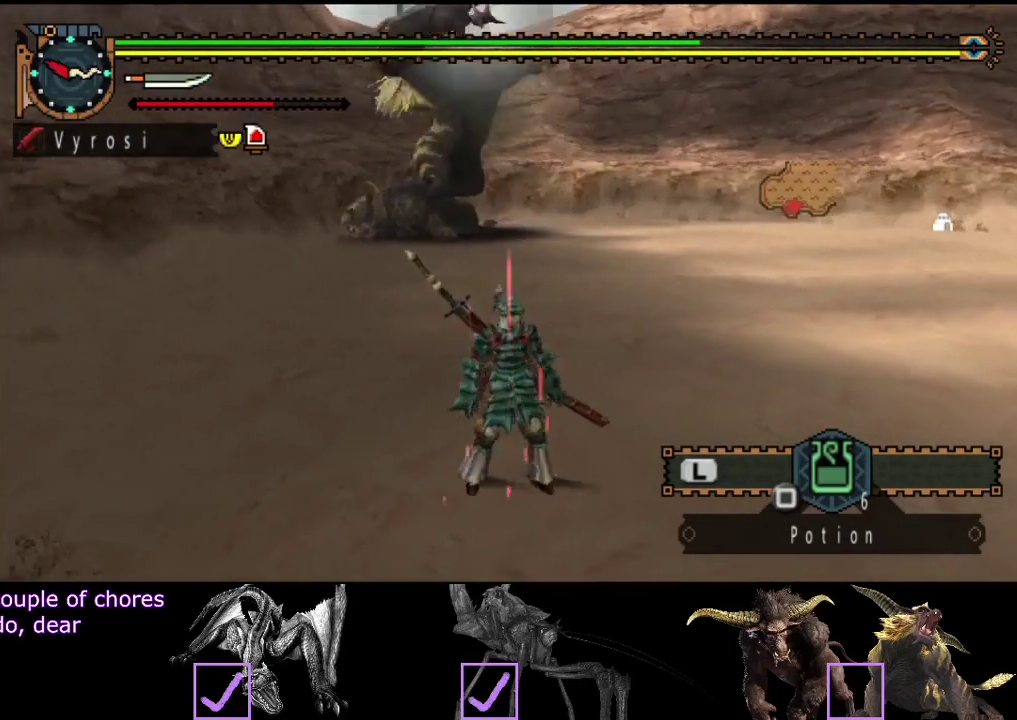
{"buttons": [], "left_stick": "right", "right_stick": "center", "events": []}
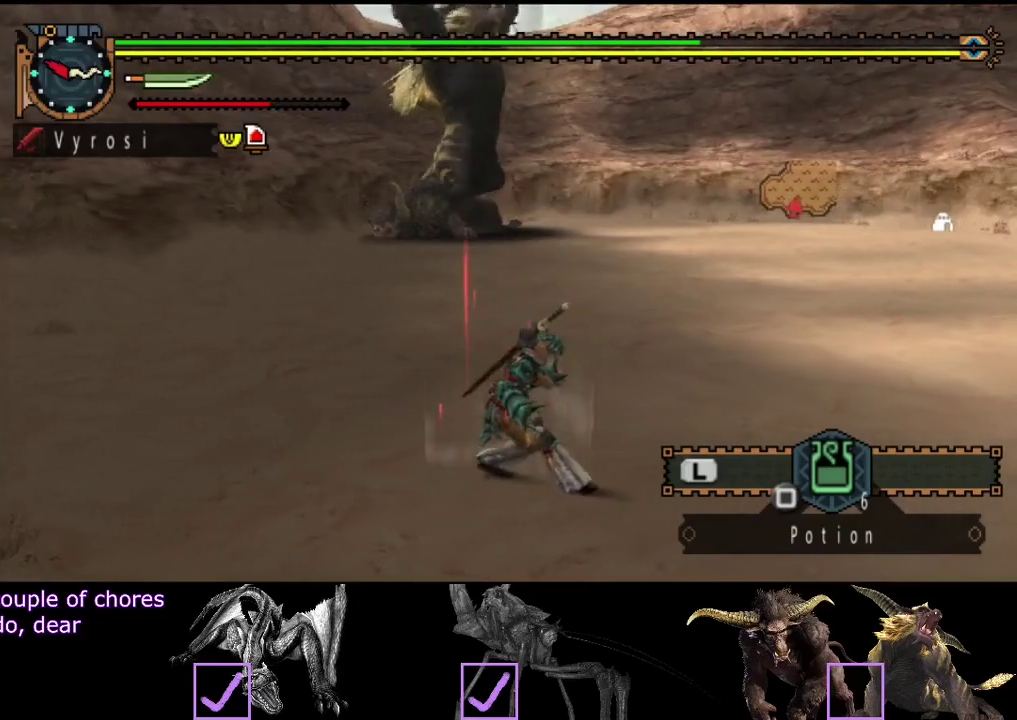
{"buttons": [], "left_stick": "right", "right_stick": "center", "events": []}
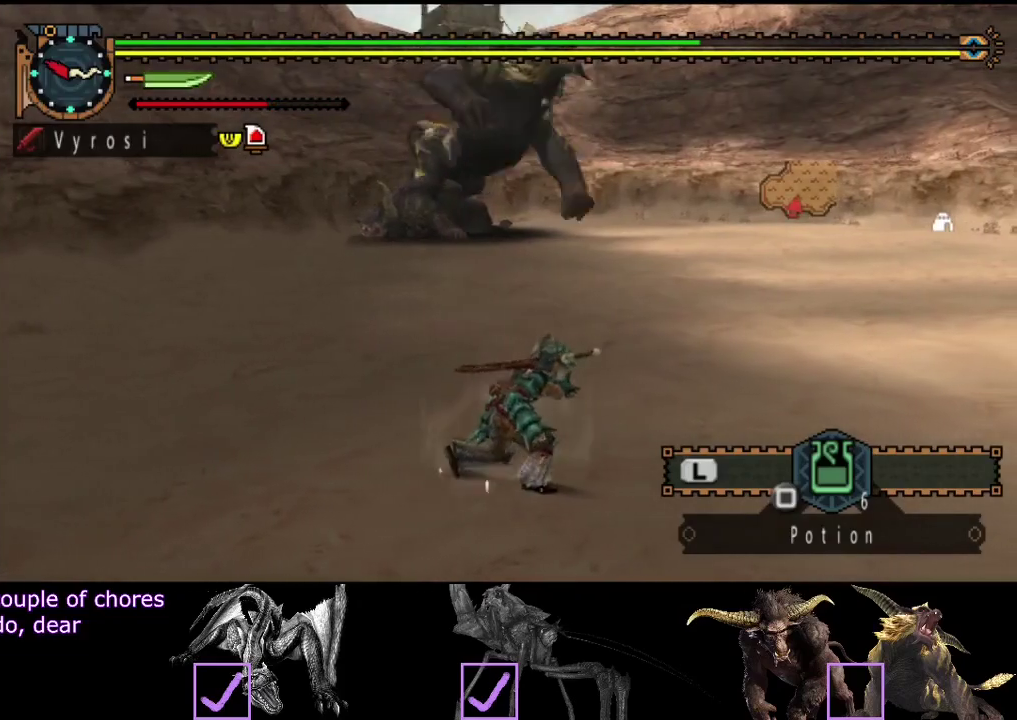
{"buttons": [], "left_stick": "right", "right_stick": "center", "events": []}
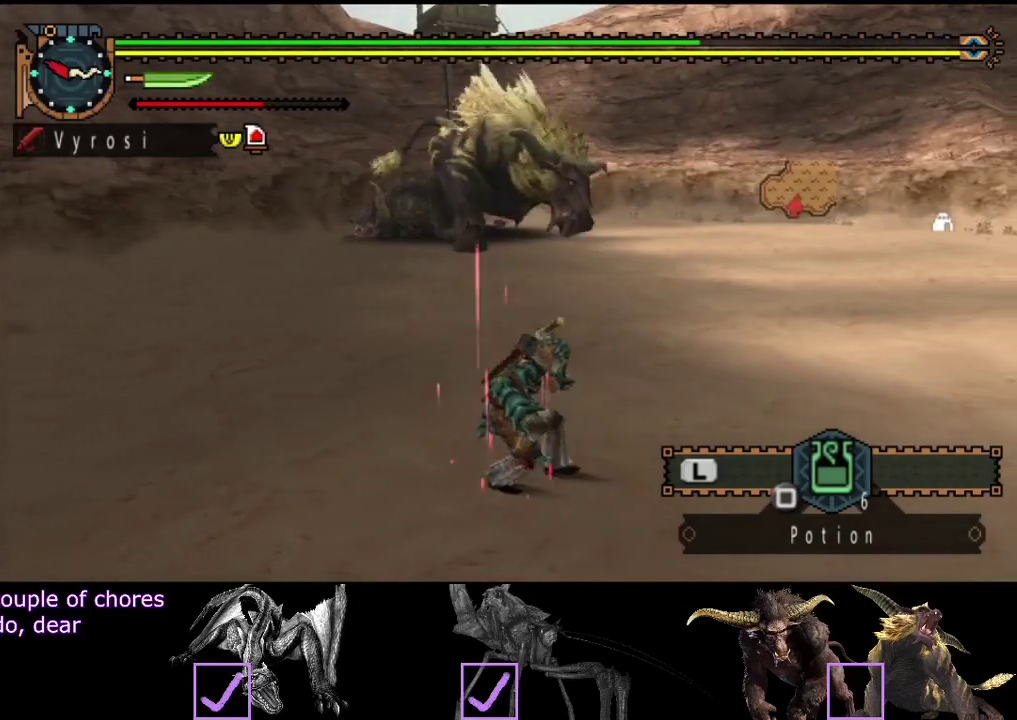
{"buttons": ["R2"], "left_stick": "down-right", "right_stick": "center", "events": [[150, "R2", "down"], [183, "right_stick", "left"], [250, "left_stick", "down-right"], [333, "right_stick", "up-left"], [400, "right_stick", "center"]]}
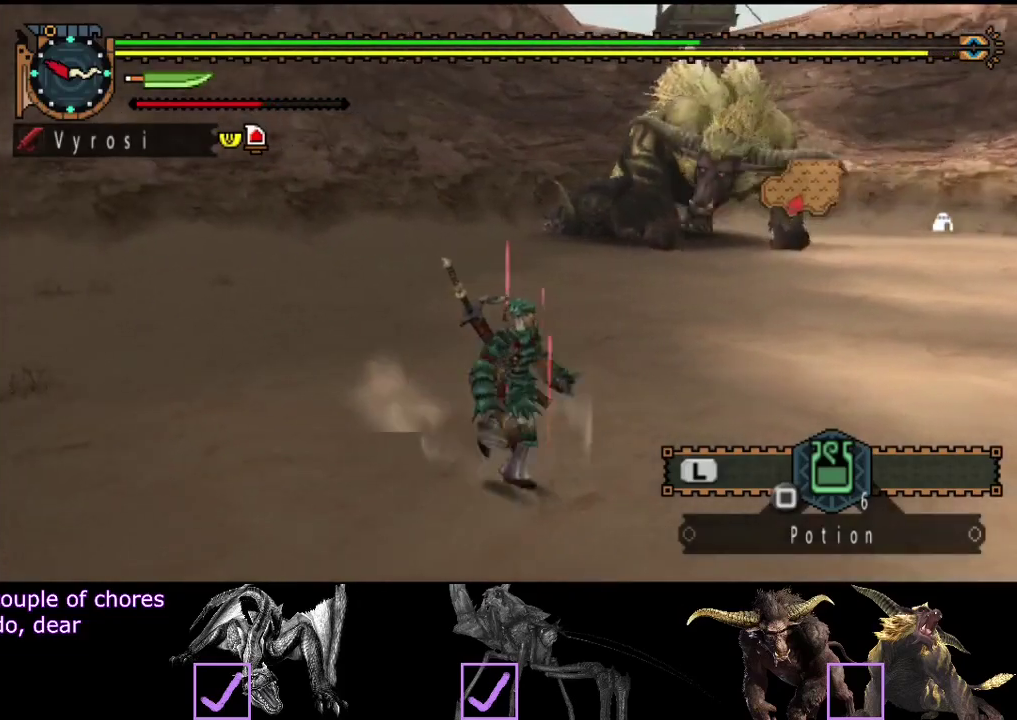
{"buttons": ["R2"], "left_stick": "right", "right_stick": "center", "events": [[133, "left_stick", "right"]]}
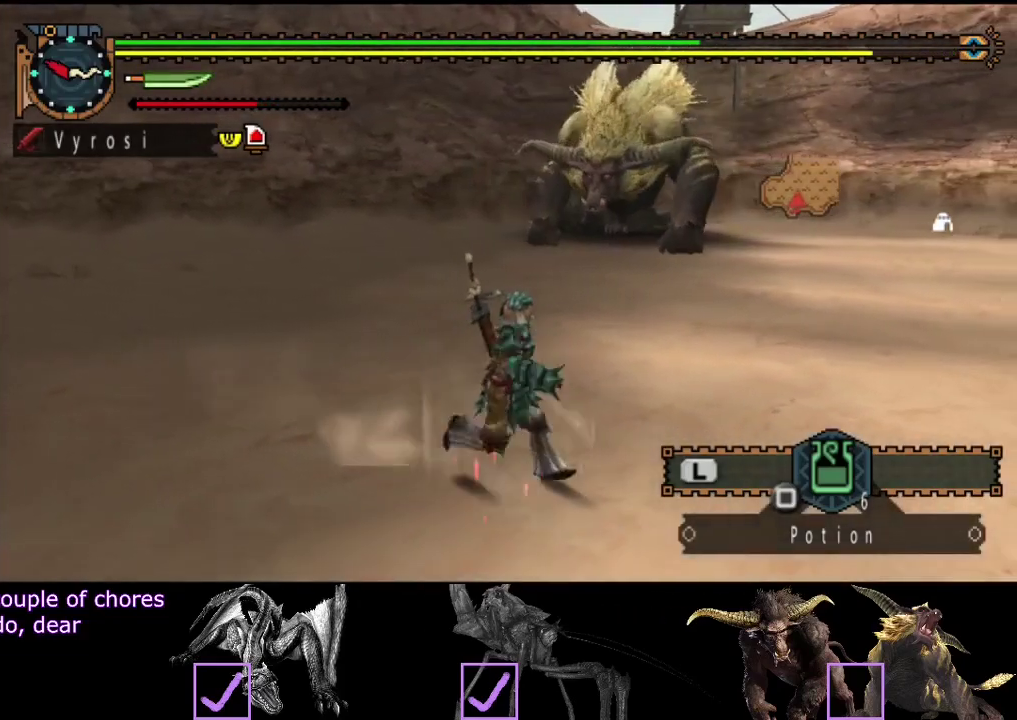
{"buttons": ["R2"], "left_stick": "right", "right_stick": "center", "events": []}
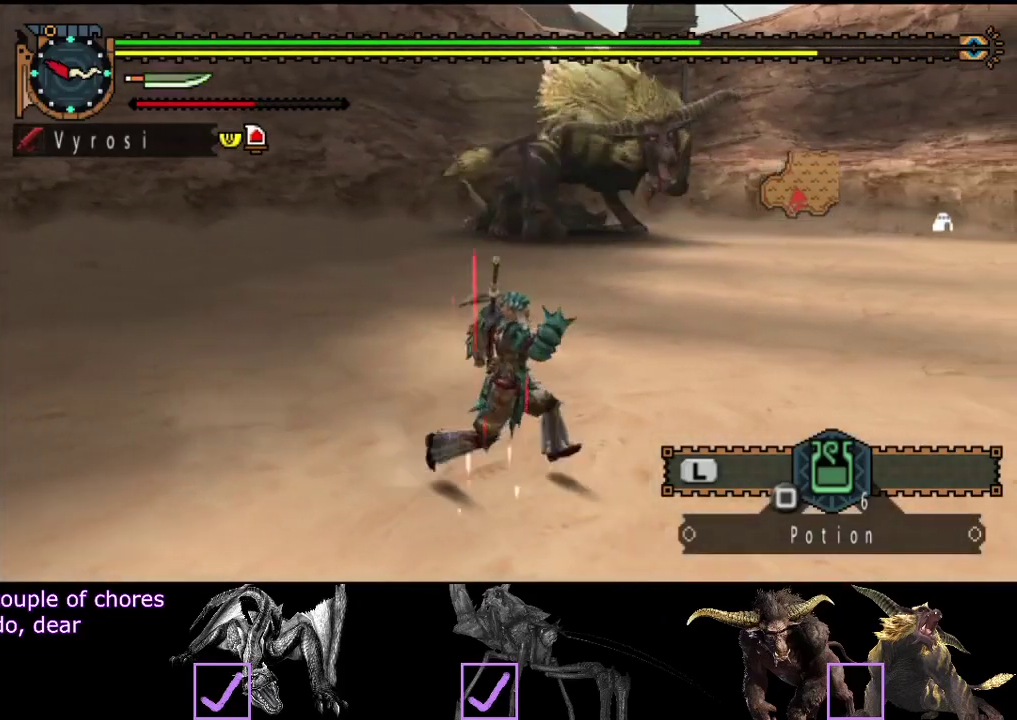
{"buttons": ["R2"], "left_stick": "down-right", "right_stick": "left", "events": [[283, "left_stick", "down-right"], [450, "right_stick", "left"]]}
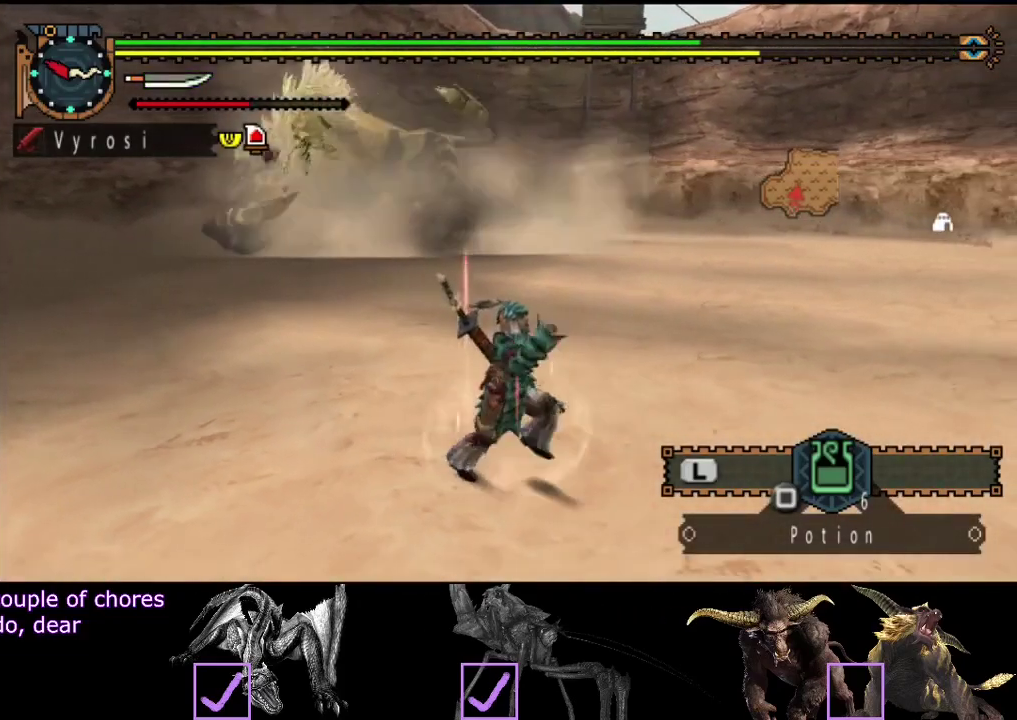
{"buttons": ["SQUARE"], "left_stick": "down-right", "right_stick": "center", "events": [[417, "R2", "up"], [417, "right_stick", "center"], [450, "SQUARE", "down"]]}
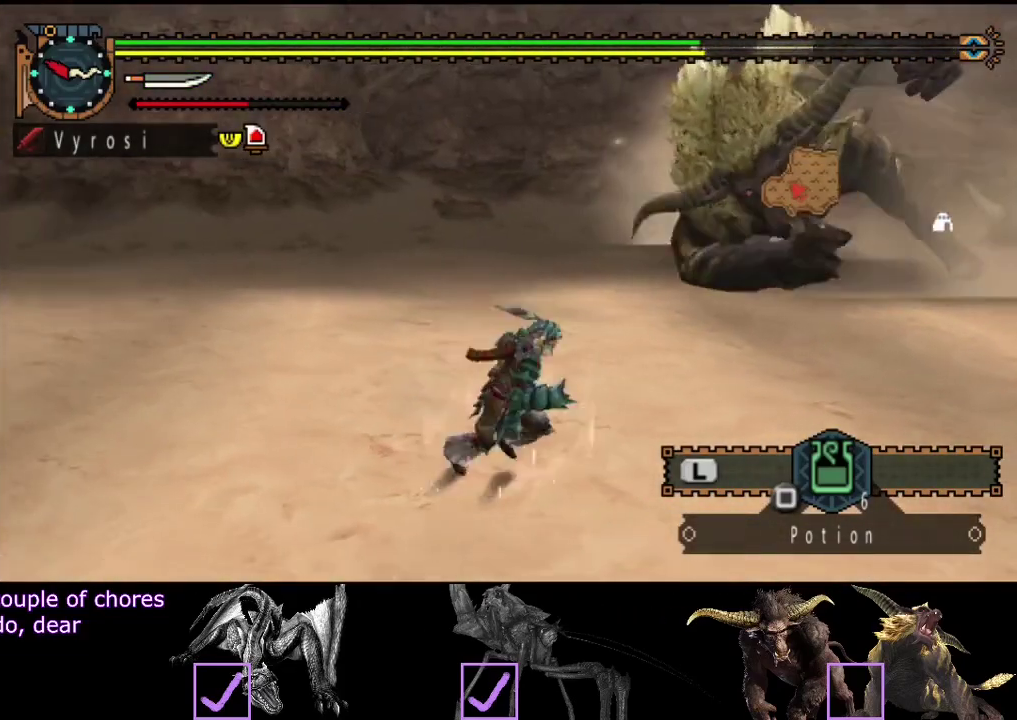
{"buttons": [], "left_stick": "center", "right_stick": "center", "events": [[50, "SQUARE", "up"], [367, "right_stick", "left"], [500, "left_stick", "center"], [500, "right_stick", "center"]]}